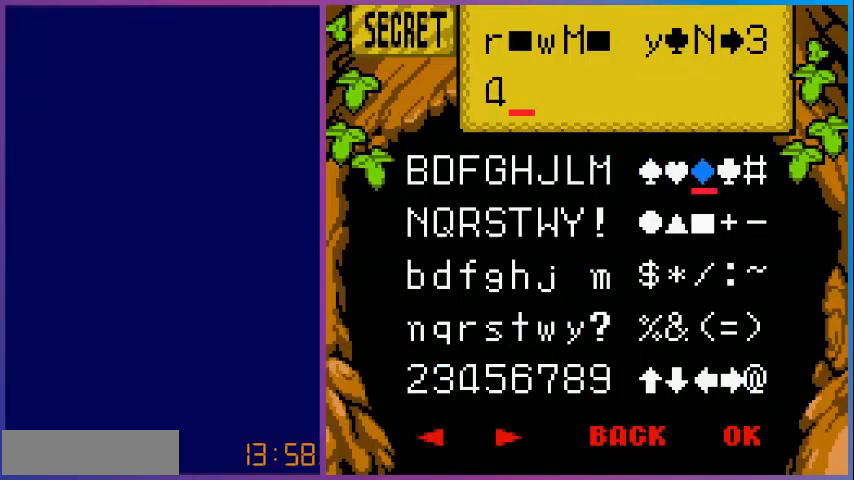
Gameplay with a controller (Nintendo layout); each line is a JSON object with the inputs held at the frame after it. "events" lists button and stick changes between this image and that frame as [ms after this image, input, new state], when the widget could be followed in between. Not read: L3 R3.
{"buttons": [], "events": [[200, "A", "up"]]}
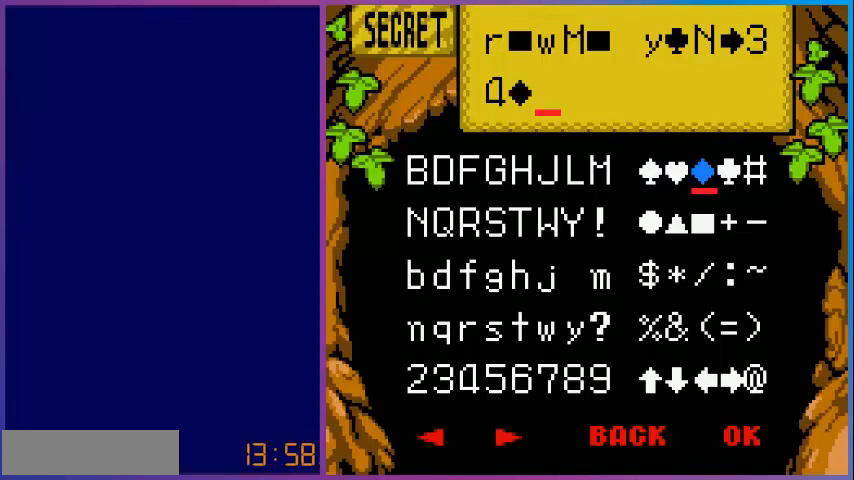
{"buttons": [], "events": []}
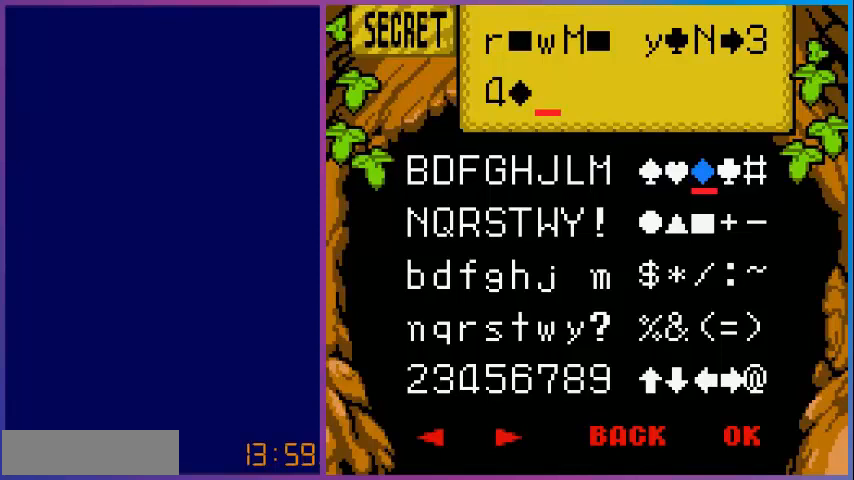
{"buttons": [], "events": []}
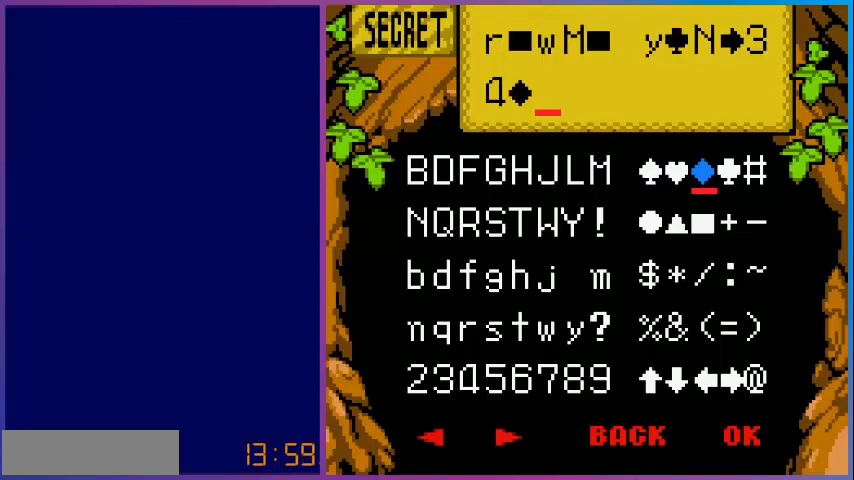
{"buttons": [], "events": [[400, "DPAD_DOWN", "down"], [480, "DPAD_DOWN", "up"]]}
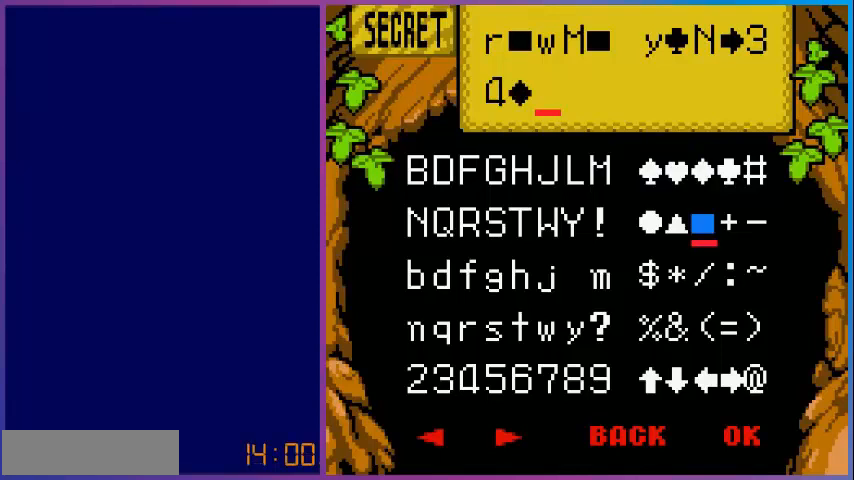
{"buttons": [], "events": [[120, "DPAD_DOWN", "down"], [240, "DPAD_DOWN", "up"], [360, "DPAD_DOWN", "down"], [480, "DPAD_DOWN", "up"]]}
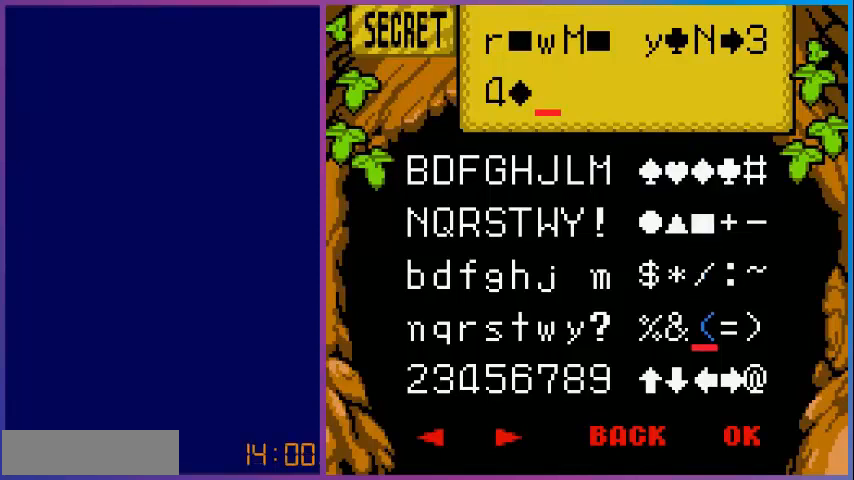
{"buttons": ["DPAD_UP"], "events": [[80, "DPAD_RIGHT", "down"], [200, "DPAD_RIGHT", "up"], [280, "A", "down"], [360, "A", "up"], [440, "DPAD_UP", "down"]]}
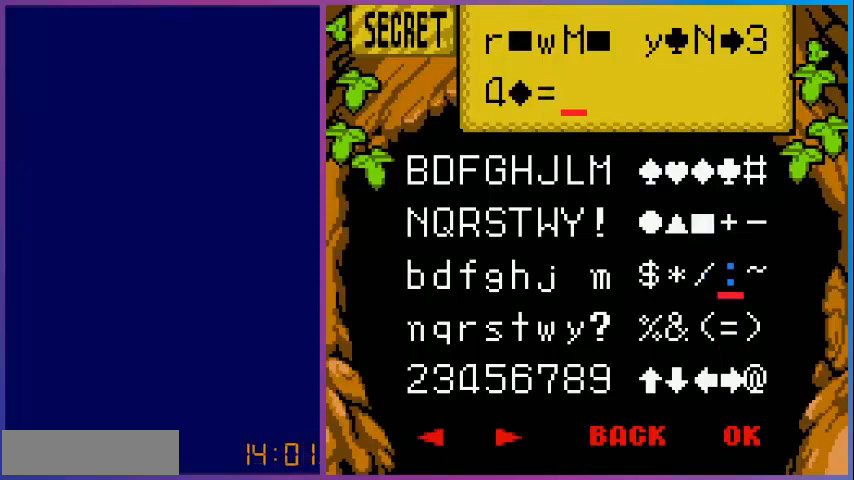
{"buttons": [], "events": [[40, "A", "down"], [40, "DPAD_UP", "up"], [160, "A", "up"]]}
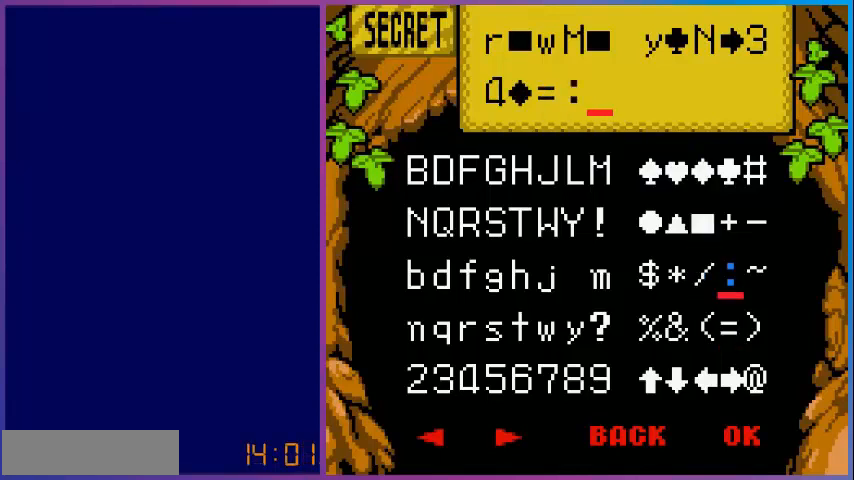
{"buttons": [], "events": []}
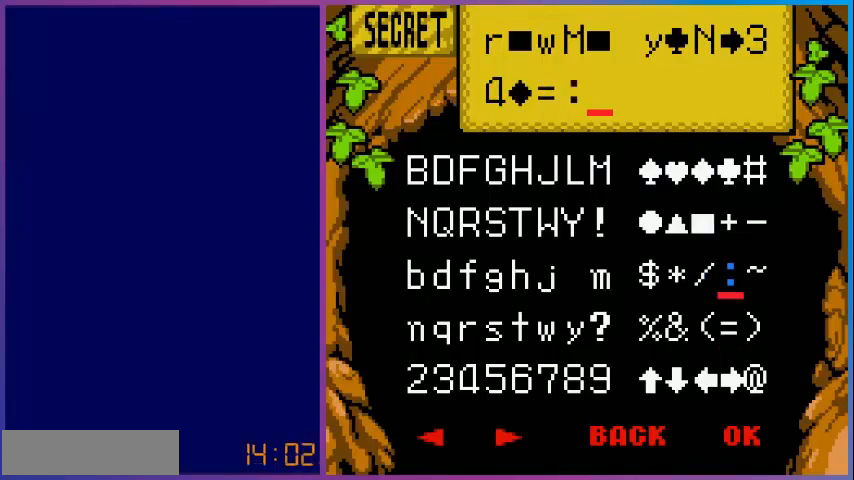
{"buttons": ["DPAD_LEFT"], "events": [[360, "DPAD_LEFT", "down"], [440, "DPAD_LEFT", "up"], [520, "DPAD_LEFT", "down"]]}
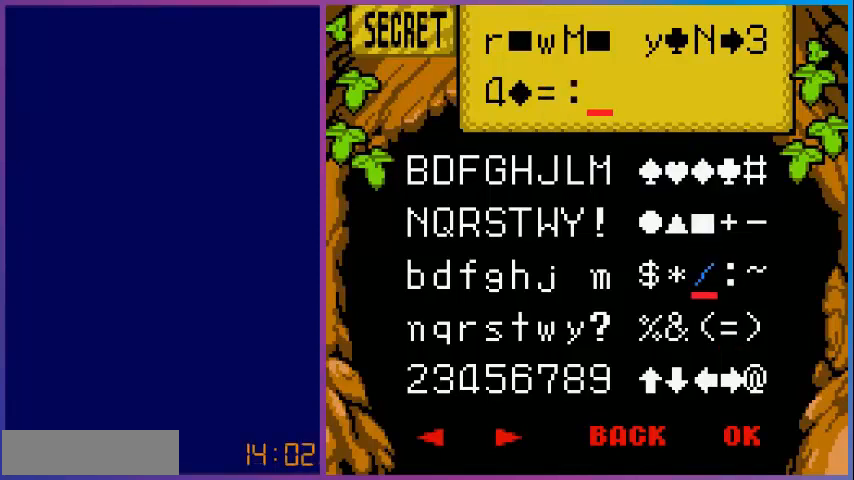
{"buttons": [], "events": [[120, "DPAD_LEFT", "up"], [200, "DPAD_LEFT", "down"], [360, "DPAD_LEFT", "up"]]}
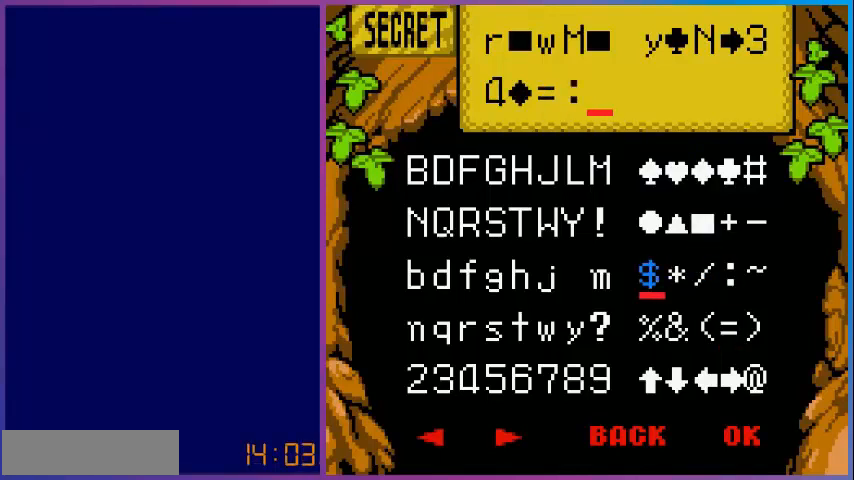
{"buttons": ["A"], "events": [[40, "DPAD_LEFT", "down"], [160, "DPAD_LEFT", "up"], [320, "DPAD_UP", "down"], [400, "DPAD_UP", "up"], [520, "A", "down"]]}
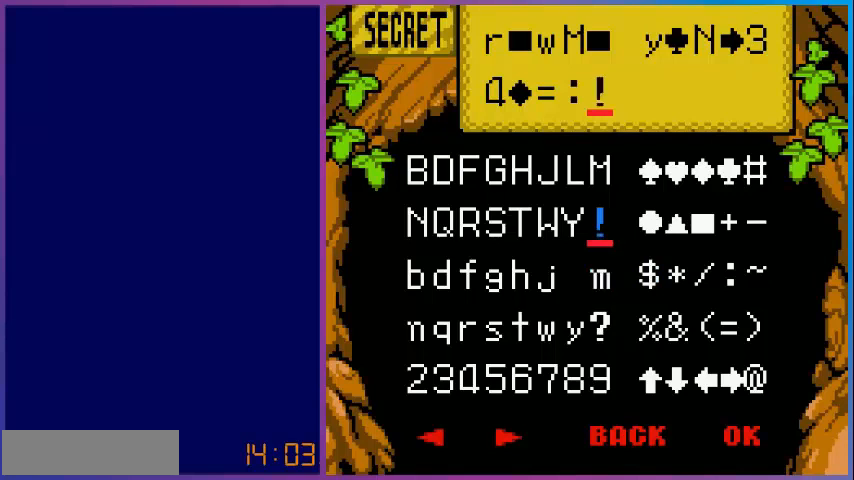
{"buttons": [], "events": [[120, "A", "up"]]}
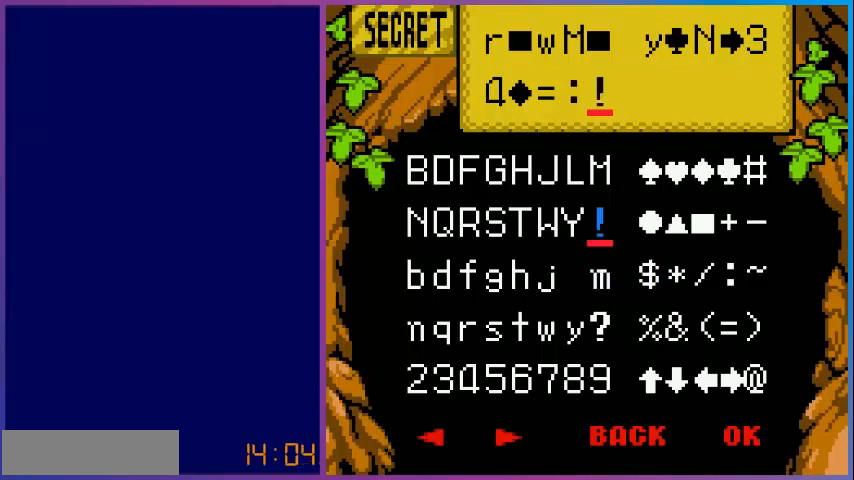
{"buttons": [], "events": []}
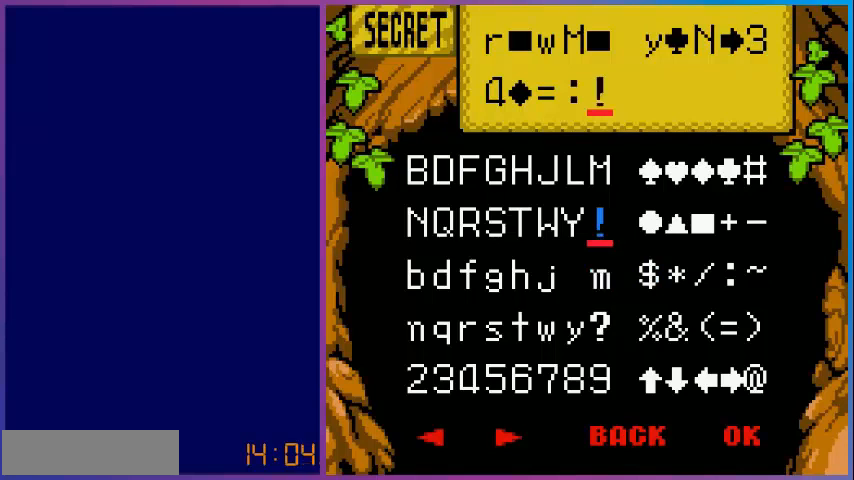
{"buttons": [], "events": [[160, "DPAD_DOWN", "down"], [280, "DPAD_DOWN", "up"], [360, "DPAD_DOWN", "down"], [480, "DPAD_DOWN", "up"]]}
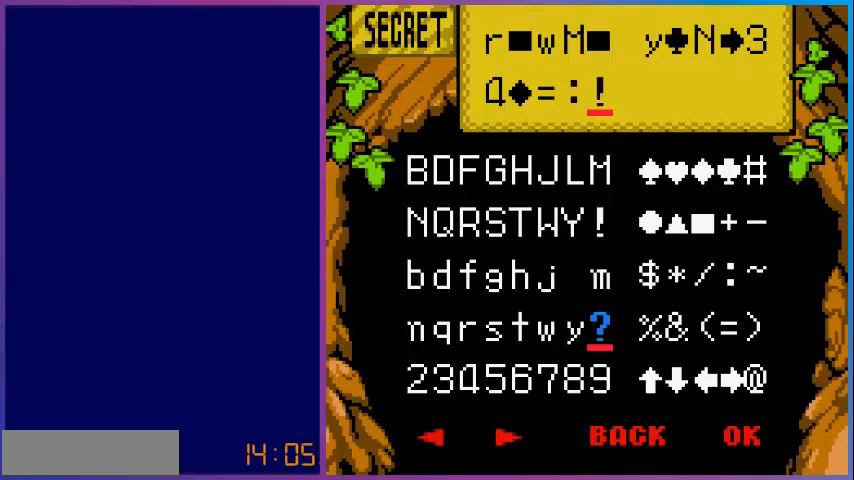
{"buttons": [], "events": [[120, "DPAD_DOWN", "down"], [240, "DPAD_DOWN", "up"], [320, "DPAD_DOWN", "down"], [400, "DPAD_DOWN", "up"]]}
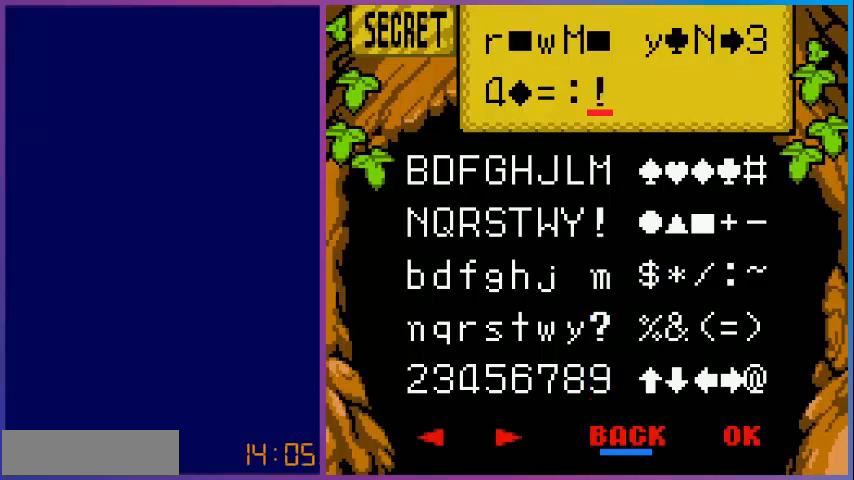
{"buttons": [], "events": [[80, "DPAD_RIGHT", "down"], [160, "DPAD_RIGHT", "up"], [200, "A", "down"], [280, "A", "up"]]}
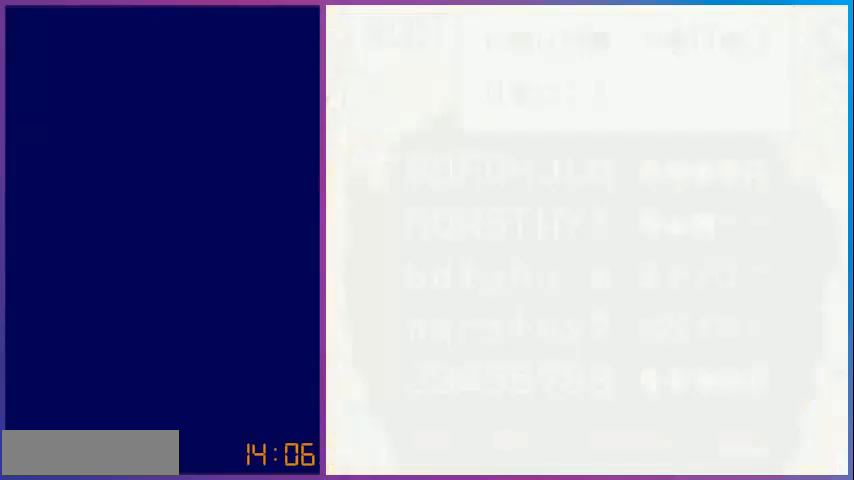
{"buttons": [], "events": []}
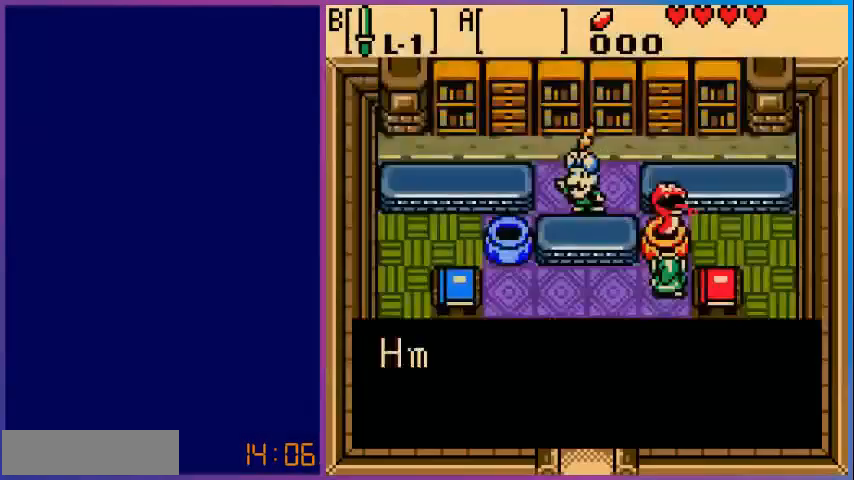
{"buttons": ["A"], "events": [[440, "A", "down"]]}
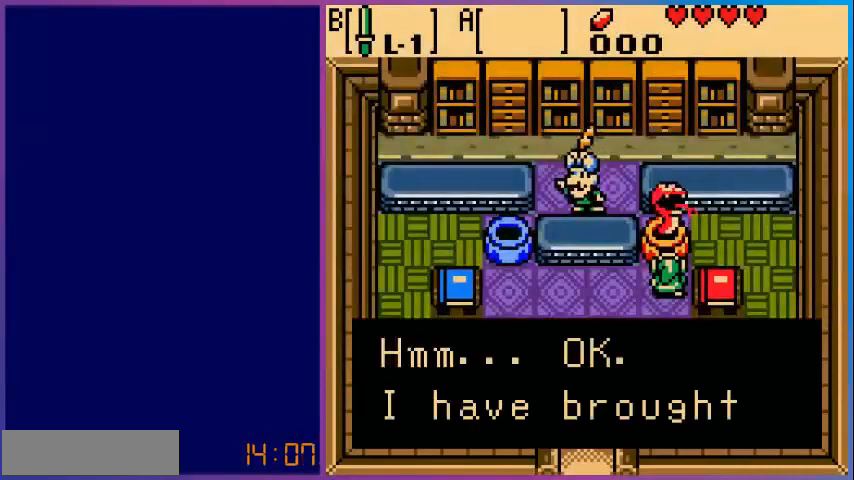
{"buttons": [], "events": [[120, "A", "up"]]}
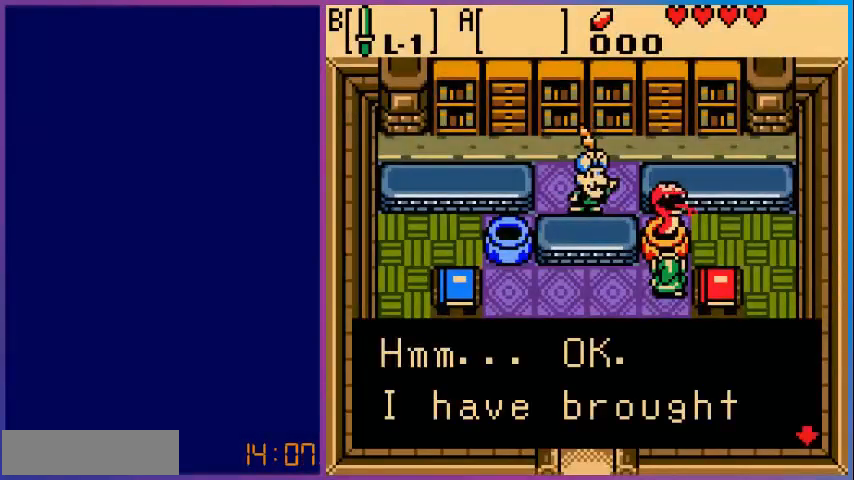
{"buttons": ["A"], "events": [[80, "A", "down"], [240, "A", "up"], [400, "A", "down"]]}
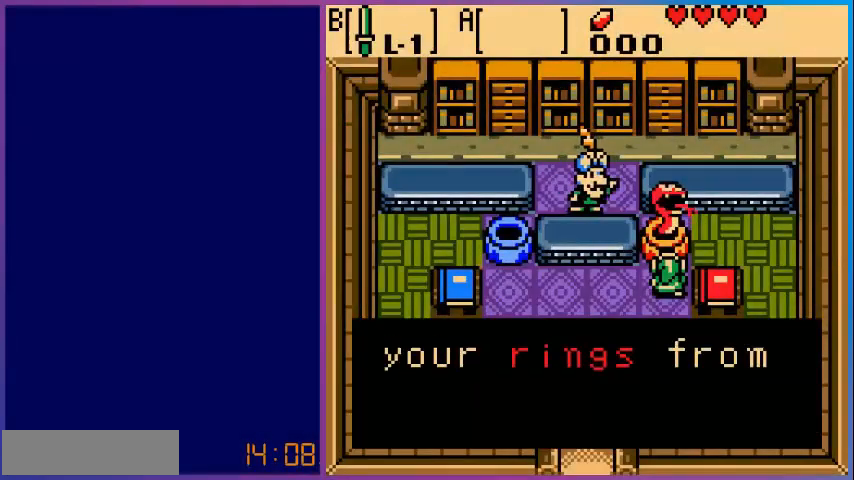
{"buttons": [], "events": [[120, "A", "up"]]}
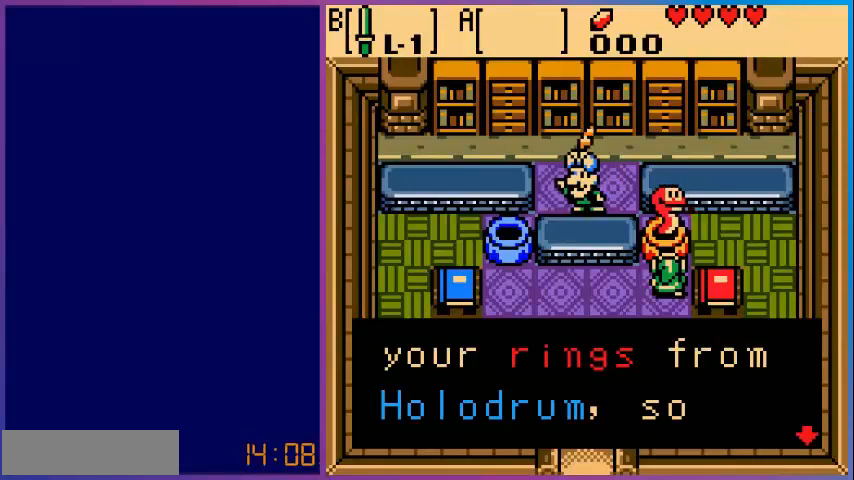
{"buttons": [], "events": []}
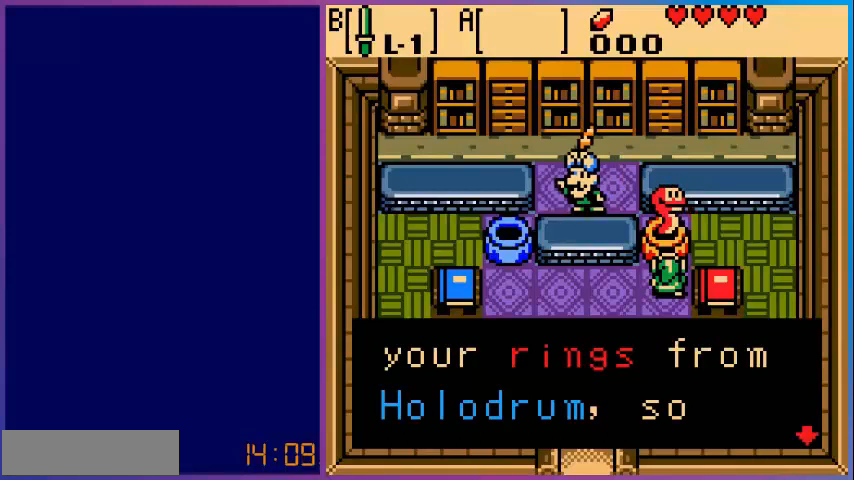
{"buttons": ["A"], "events": [[40, "A", "down"], [200, "A", "up"], [480, "A", "down"]]}
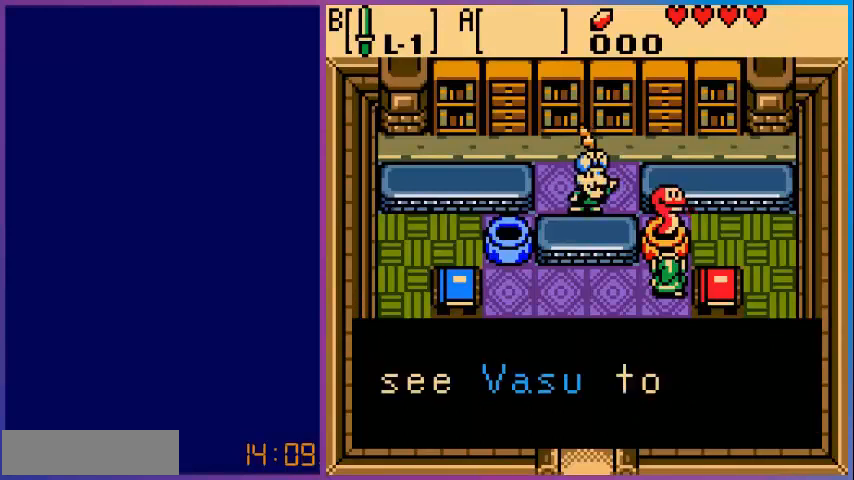
{"buttons": [], "events": [[80, "A", "up"]]}
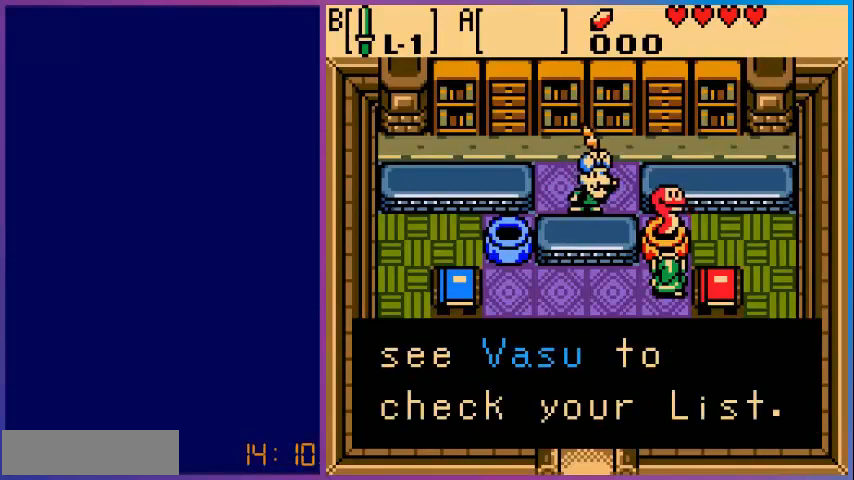
{"buttons": ["A"], "events": [[440, "A", "down"]]}
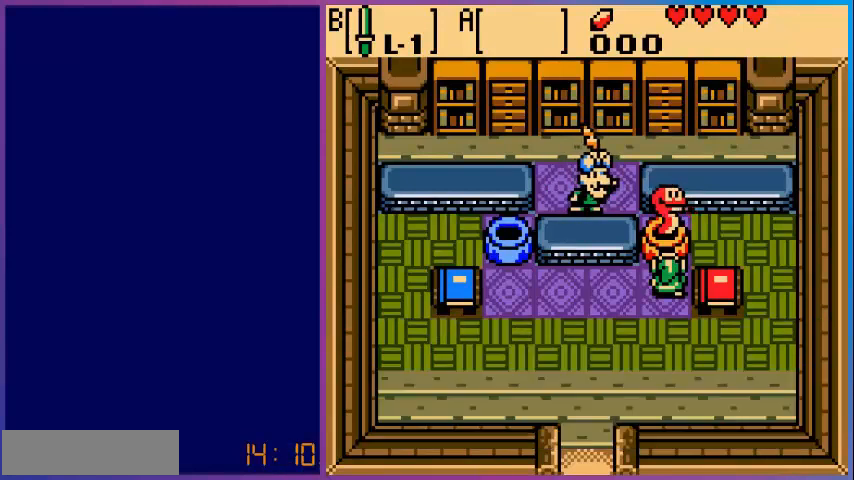
{"buttons": ["DPAD_LEFT"], "events": [[80, "A", "up"], [280, "DPAD_LEFT", "down"]]}
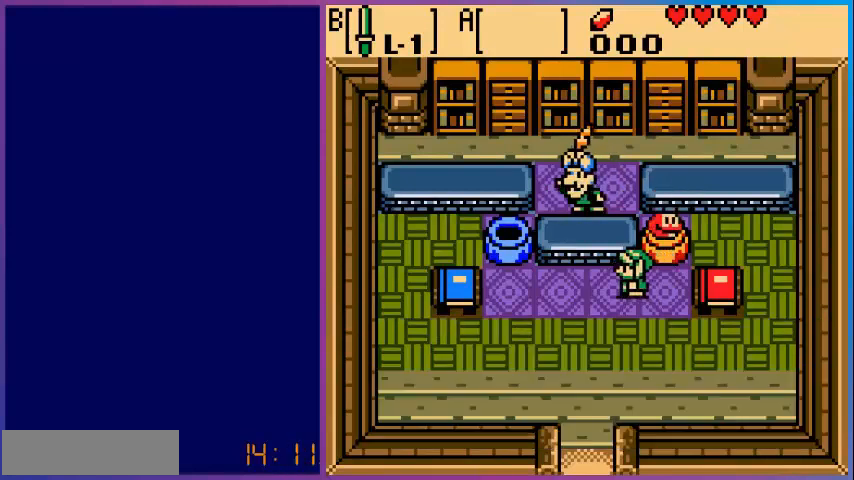
{"buttons": ["A", "DPAD_UP"], "events": [[280, "DPAD_LEFT", "up"], [400, "DPAD_UP", "down"], [520, "A", "down"]]}
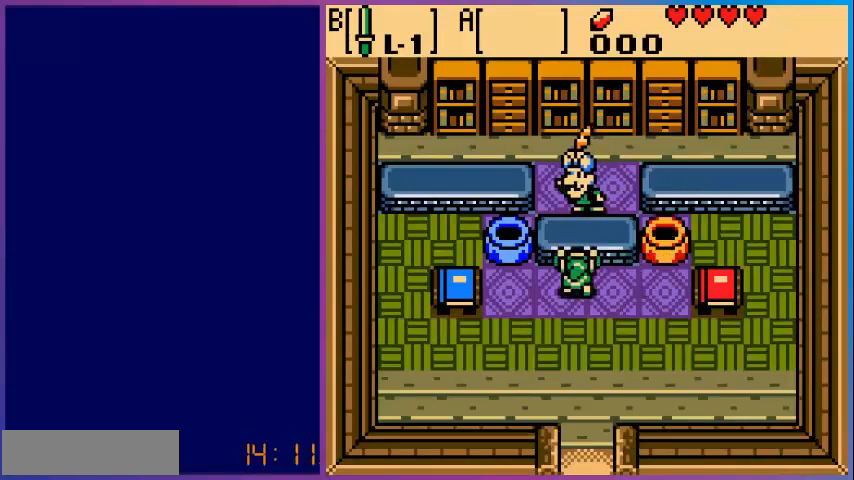
{"buttons": ["A"], "events": [[40, "DPAD_UP", "up"], [160, "A", "up"], [400, "A", "down"]]}
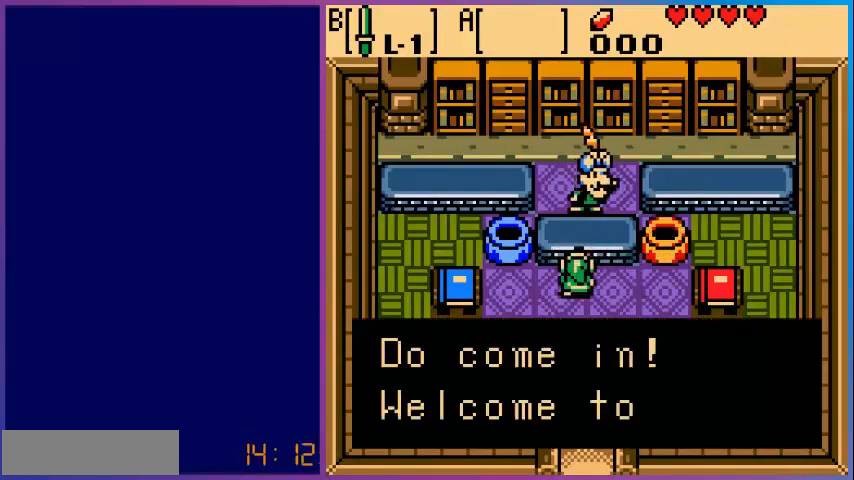
{"buttons": ["A"], "events": [[40, "A", "up"], [280, "A", "down"], [400, "A", "up"], [520, "A", "down"]]}